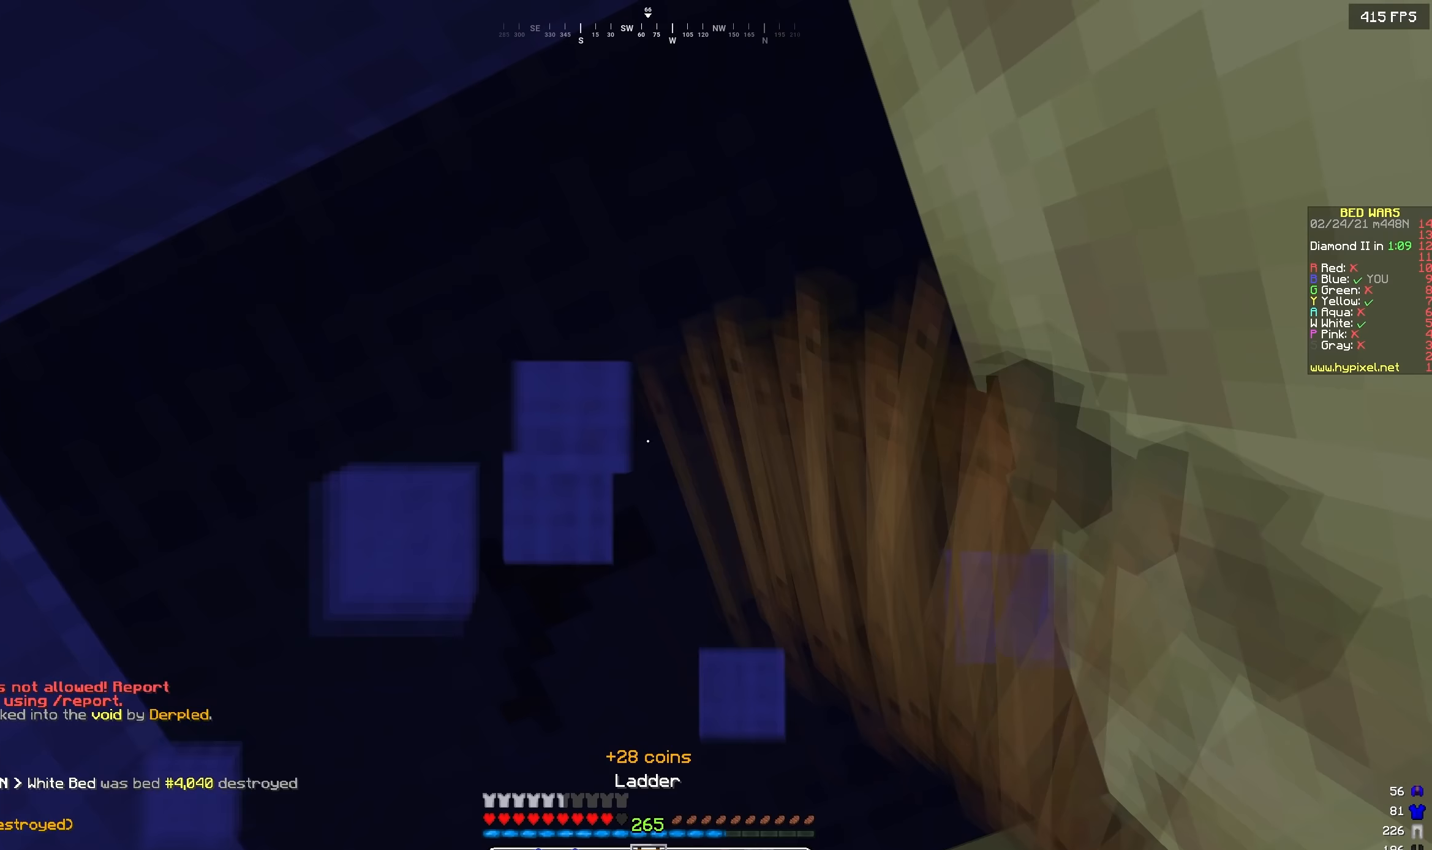
Gameplay with keyboard; each line is a JSON object with the keys held at the frame after it (dt_ms = milliseconds from this image to that frame). "events" lists presses ("down") and releases ("up") of "a", "d", "s" and "w" between this image and that frame as [ms after this image, input, new state], when the widget could be followed in between. No other keys are recorded. Mouse input is not recorded.
{"dt_ms": 133, "keys": ["s"], "events": []}
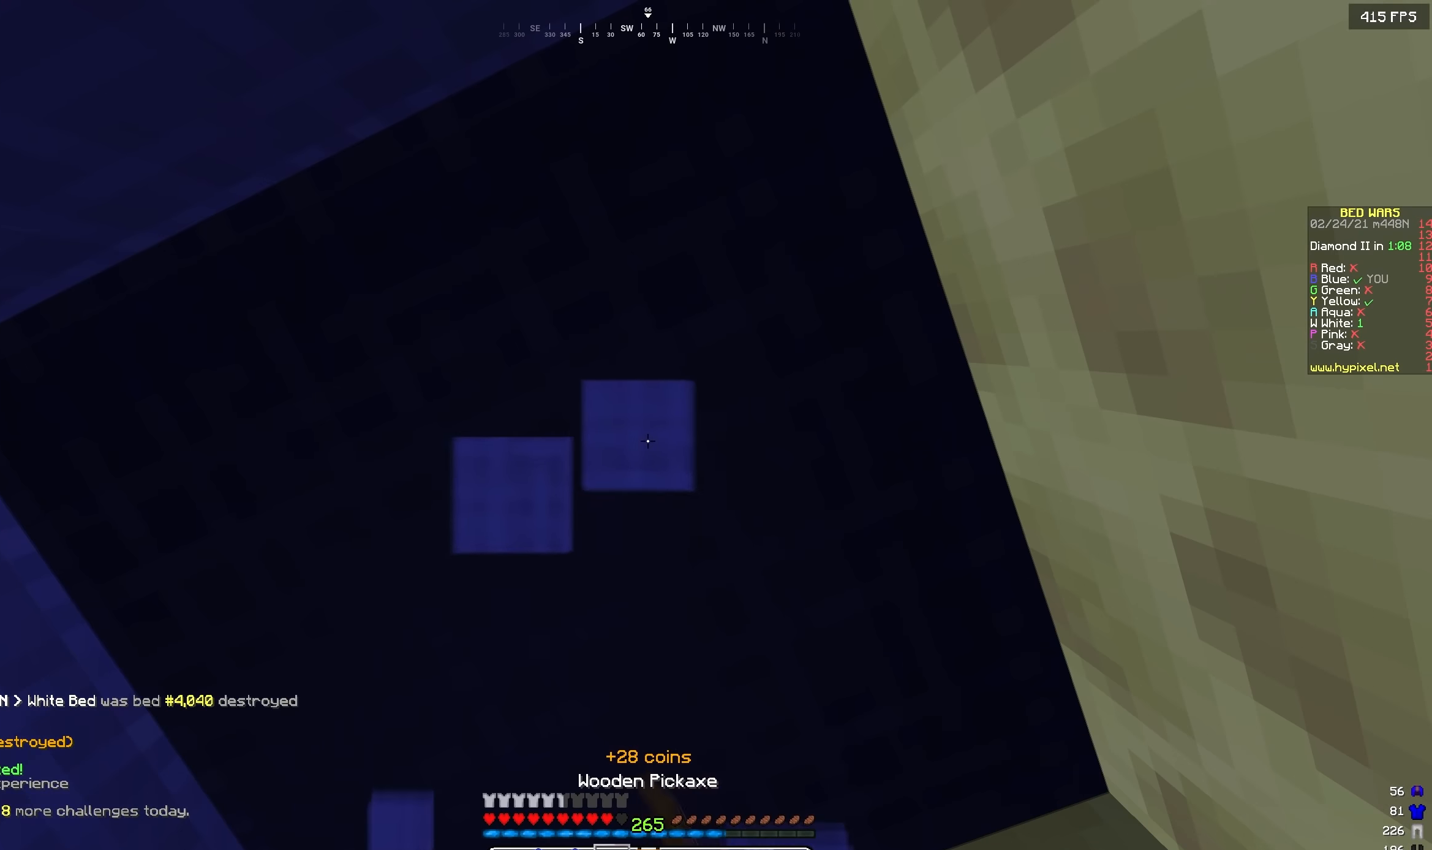
{"dt_ms": 500, "keys": ["w"], "events": [[100, "s", "up"], [317, "s", "down"], [384, "s", "up"], [417, "w", "down"]]}
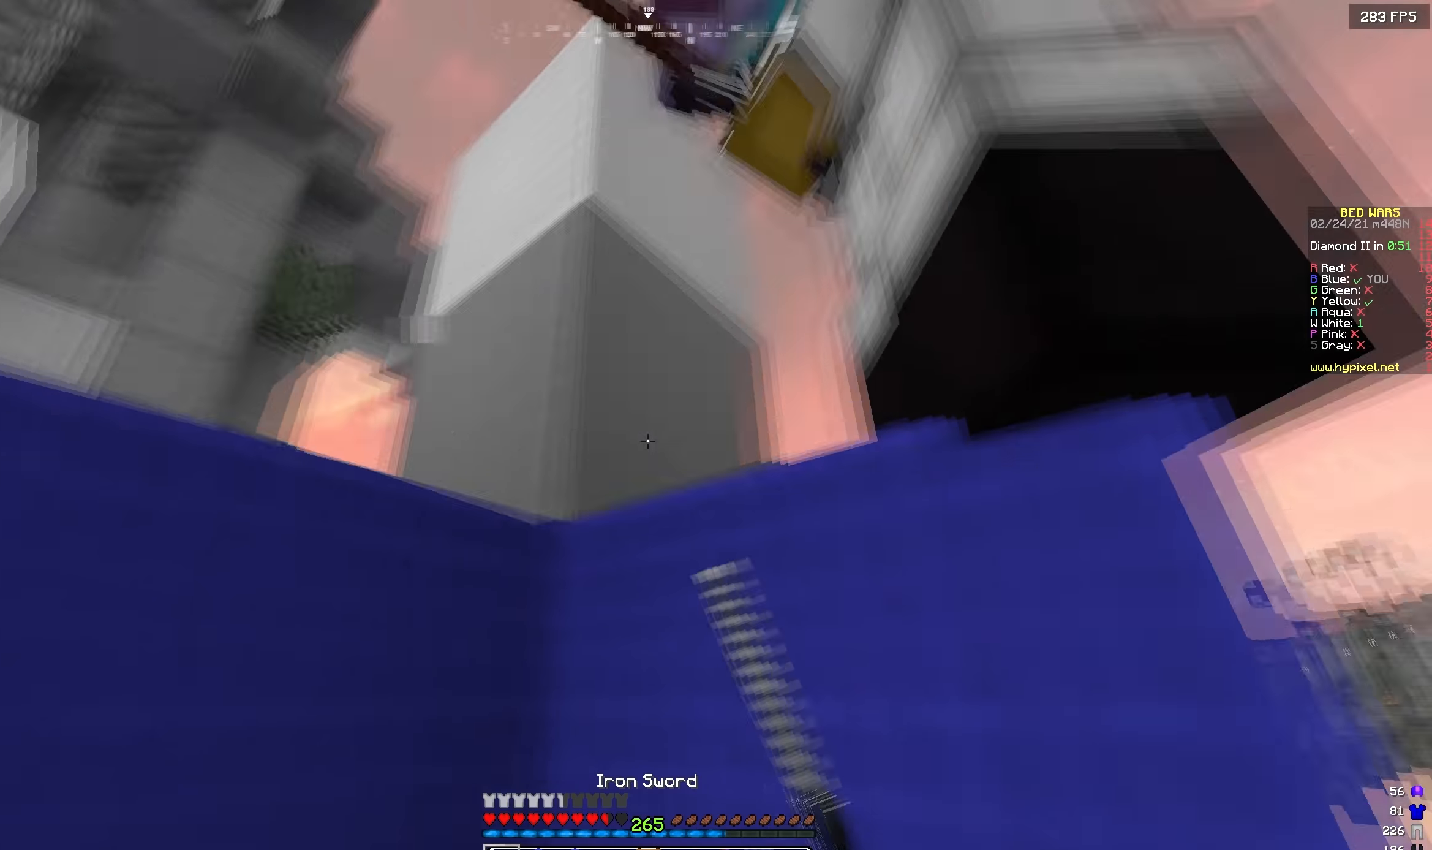
{"dt_ms": 500, "keys": ["w"], "events": [[267, "w", "up"], [500, "w", "down"]]}
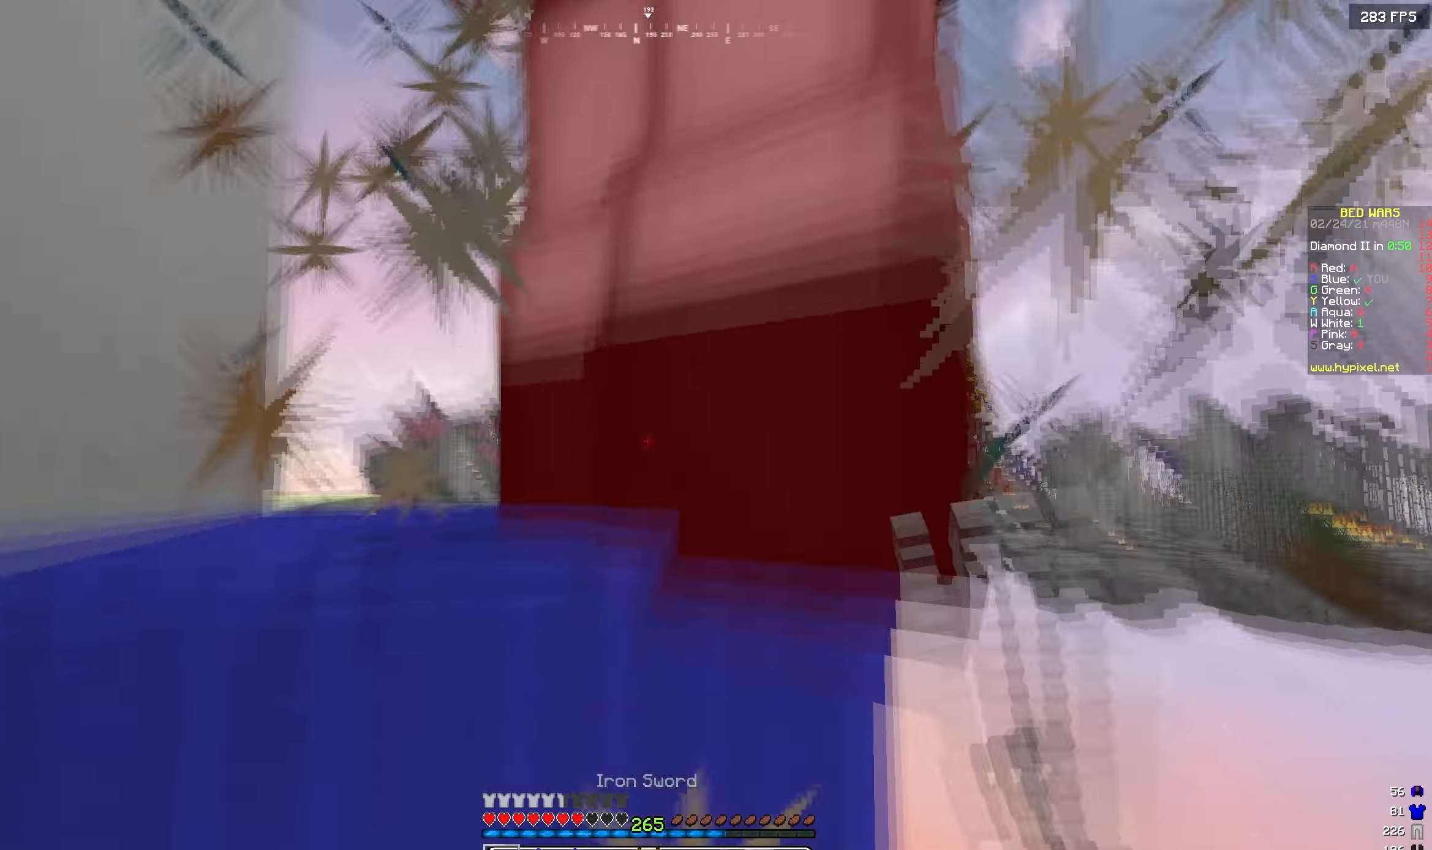
{"dt_ms": 500, "keys": ["d", "w"], "events": [[150, "d", "down"], [267, "d", "up"], [467, "d", "down"]]}
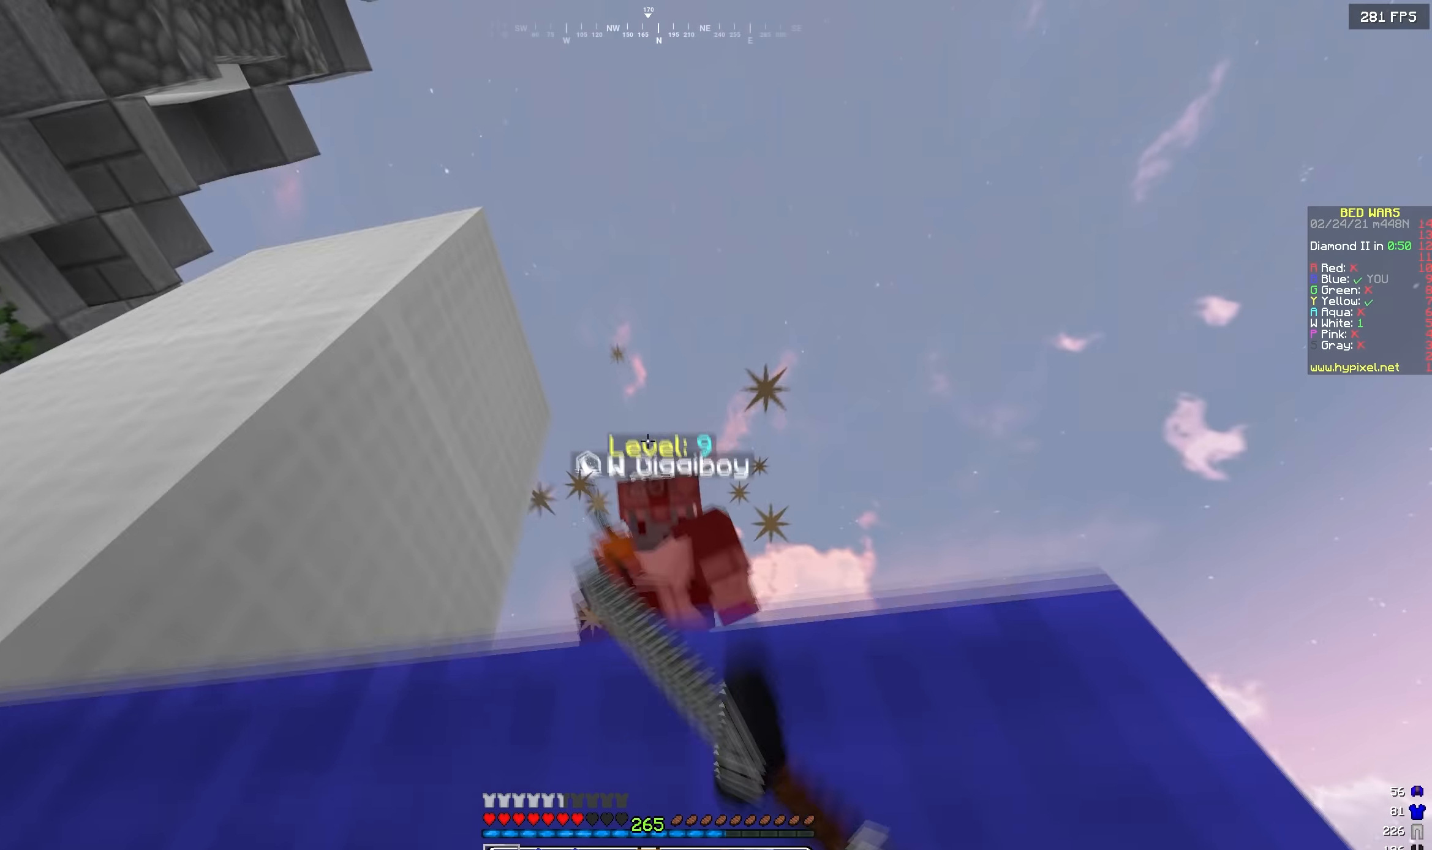
{"dt_ms": 500, "keys": ["w"], "events": [[134, "w", "up"], [267, "w", "down"], [417, "d", "up"]]}
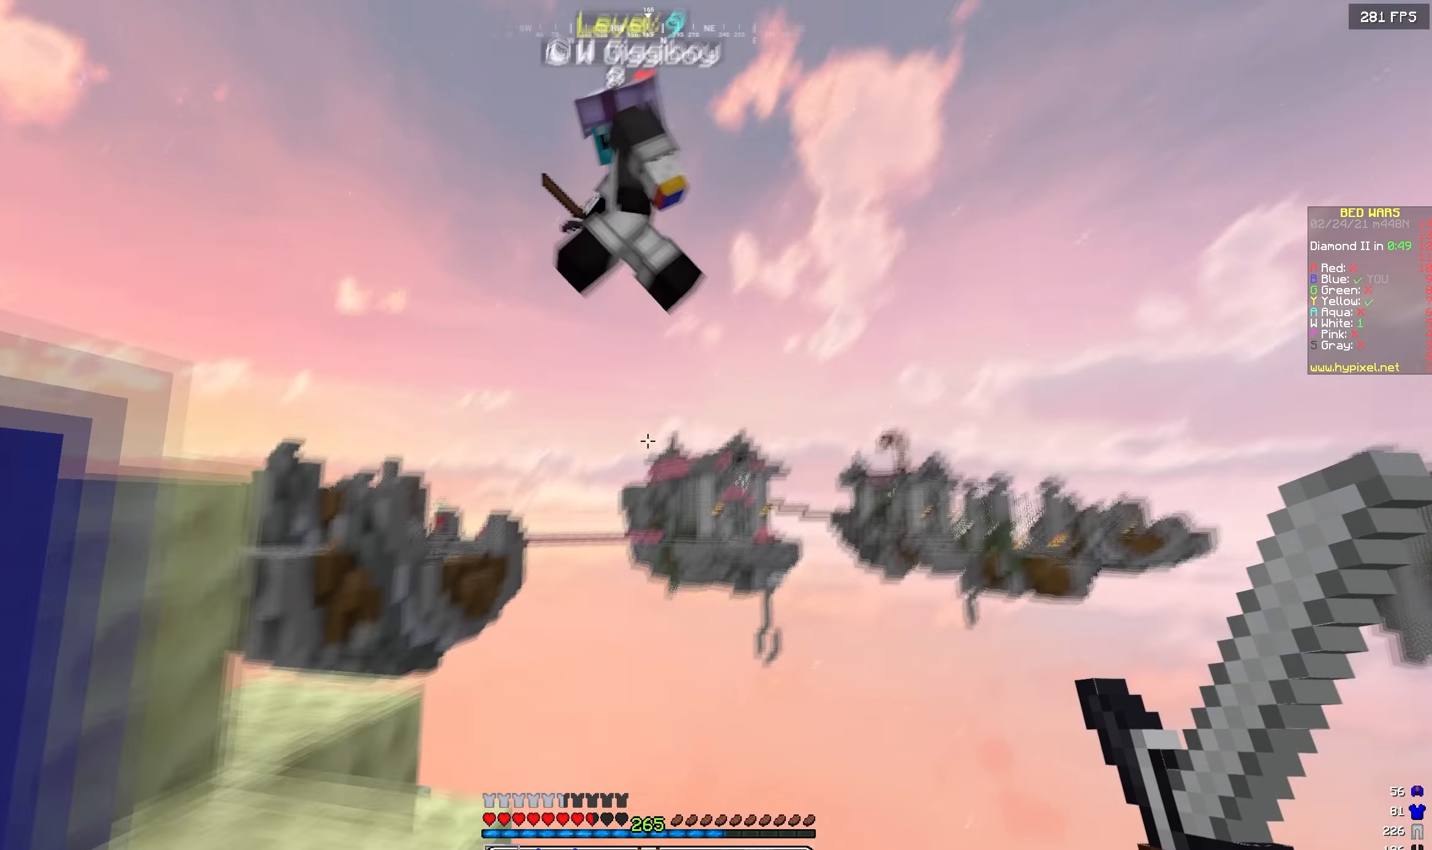
{"dt_ms": 500, "keys": ["a"], "events": [[150, "a", "down"], [484, "w", "up"]]}
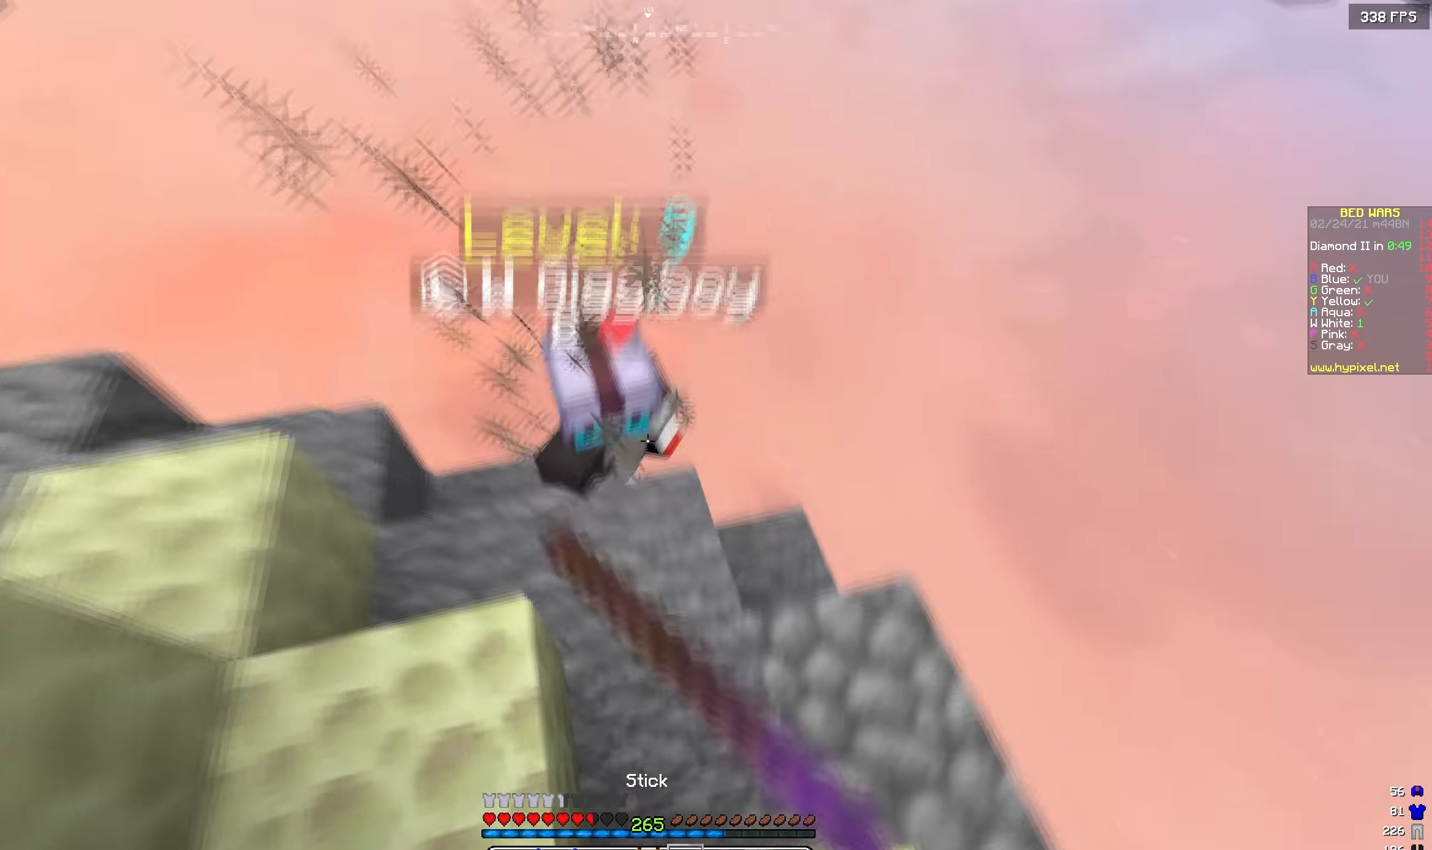
{"dt_ms": 500, "keys": ["a", "w"], "events": [[317, "w", "down"]]}
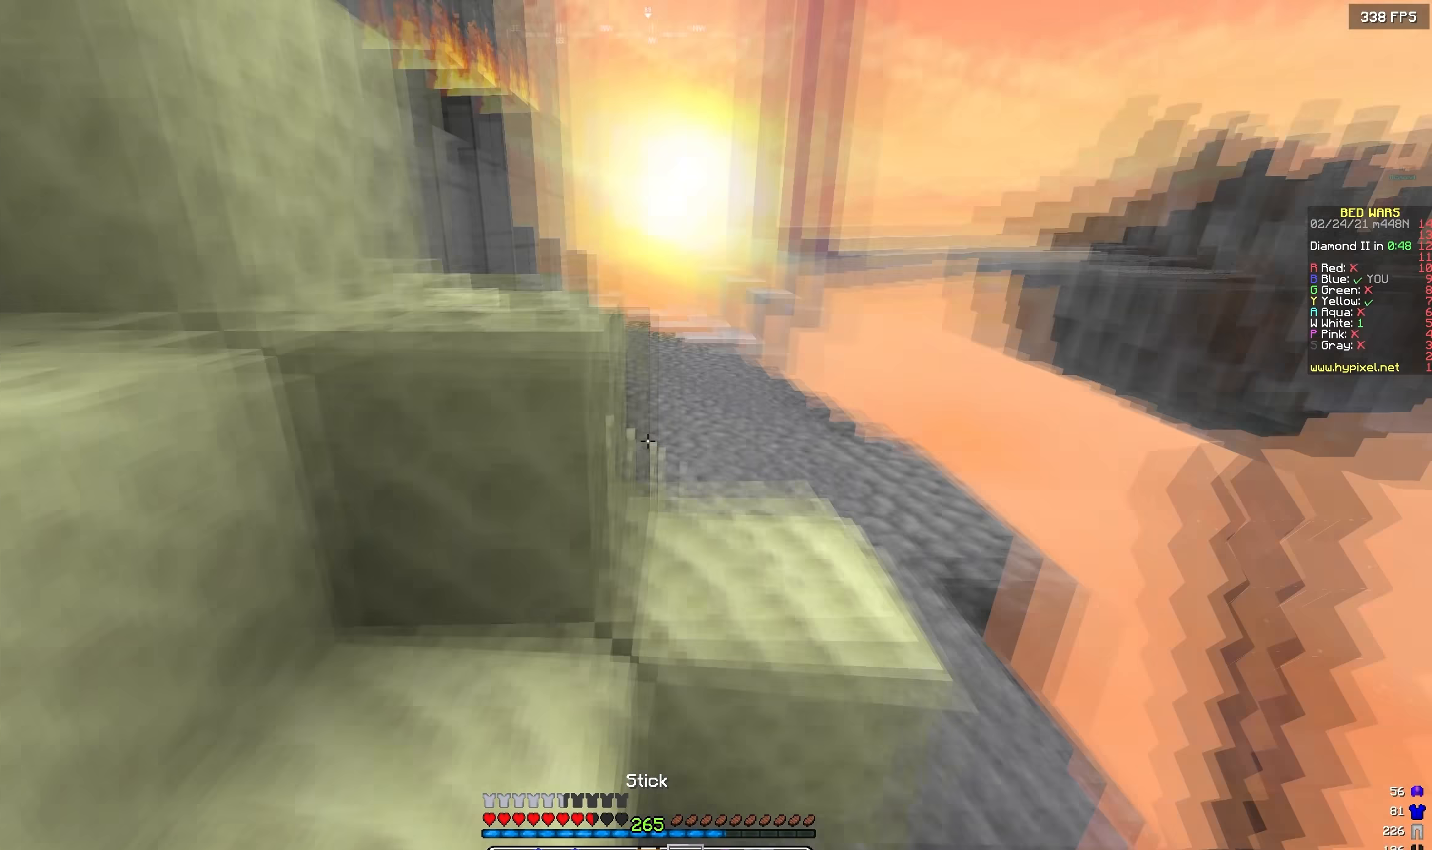
{"dt_ms": 500, "keys": ["d", "w"], "events": [[100, "a", "up"], [300, "d", "down"]]}
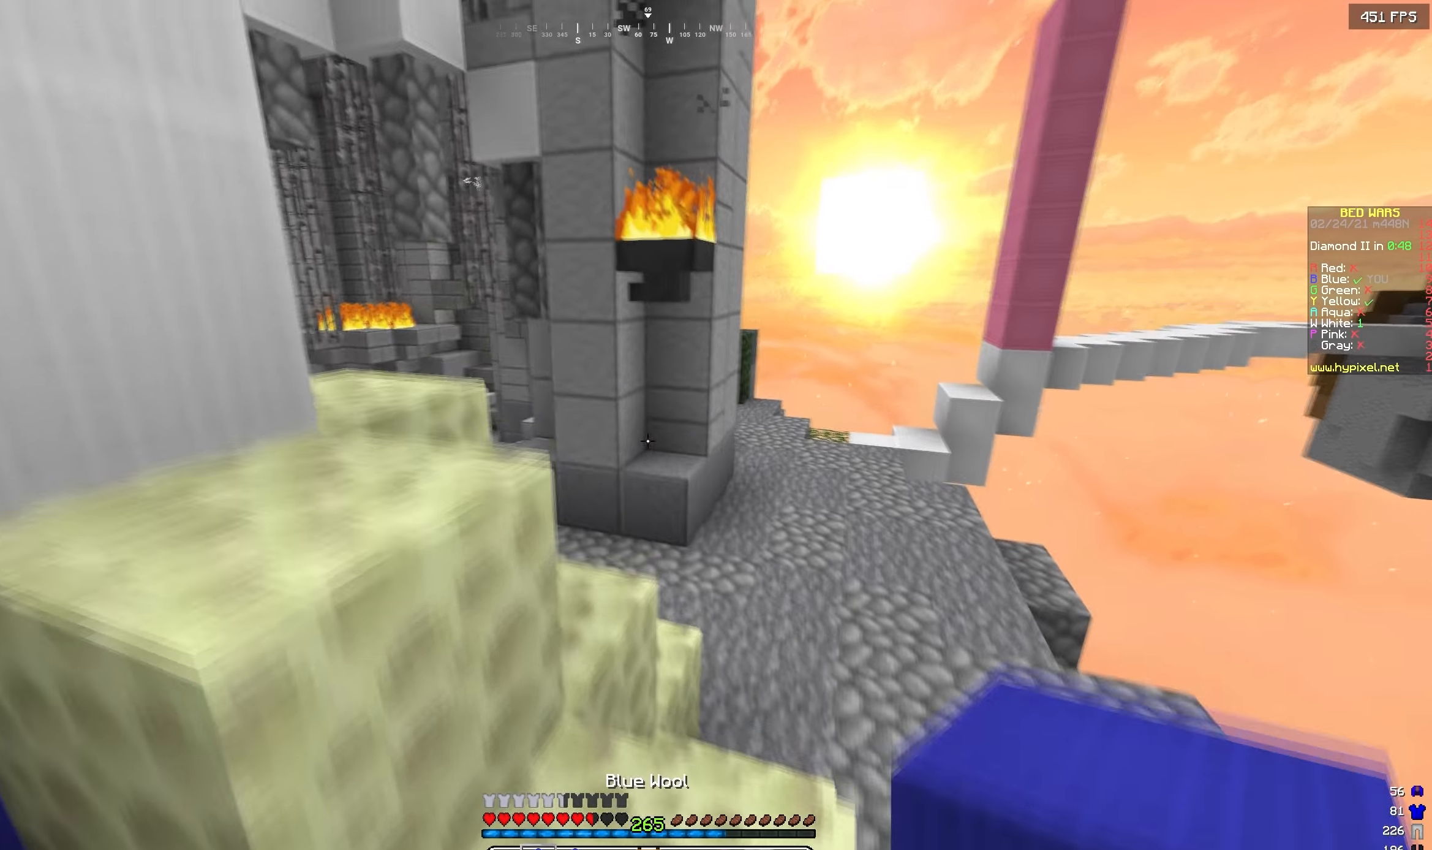
{"dt_ms": 500, "keys": ["d", "w"], "events": []}
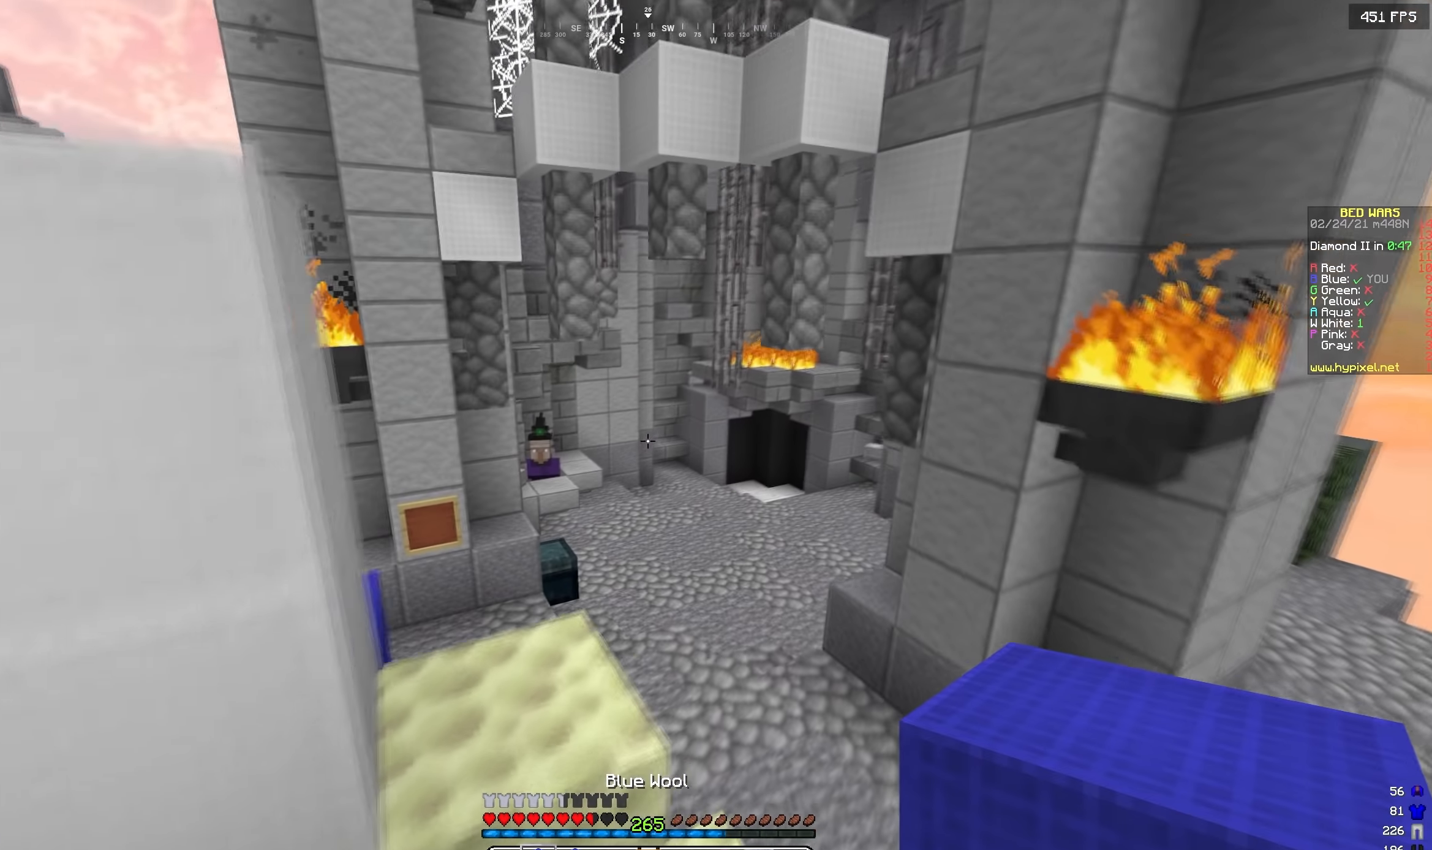
{"dt_ms": 500, "keys": ["w"], "events": [[134, "d", "up"]]}
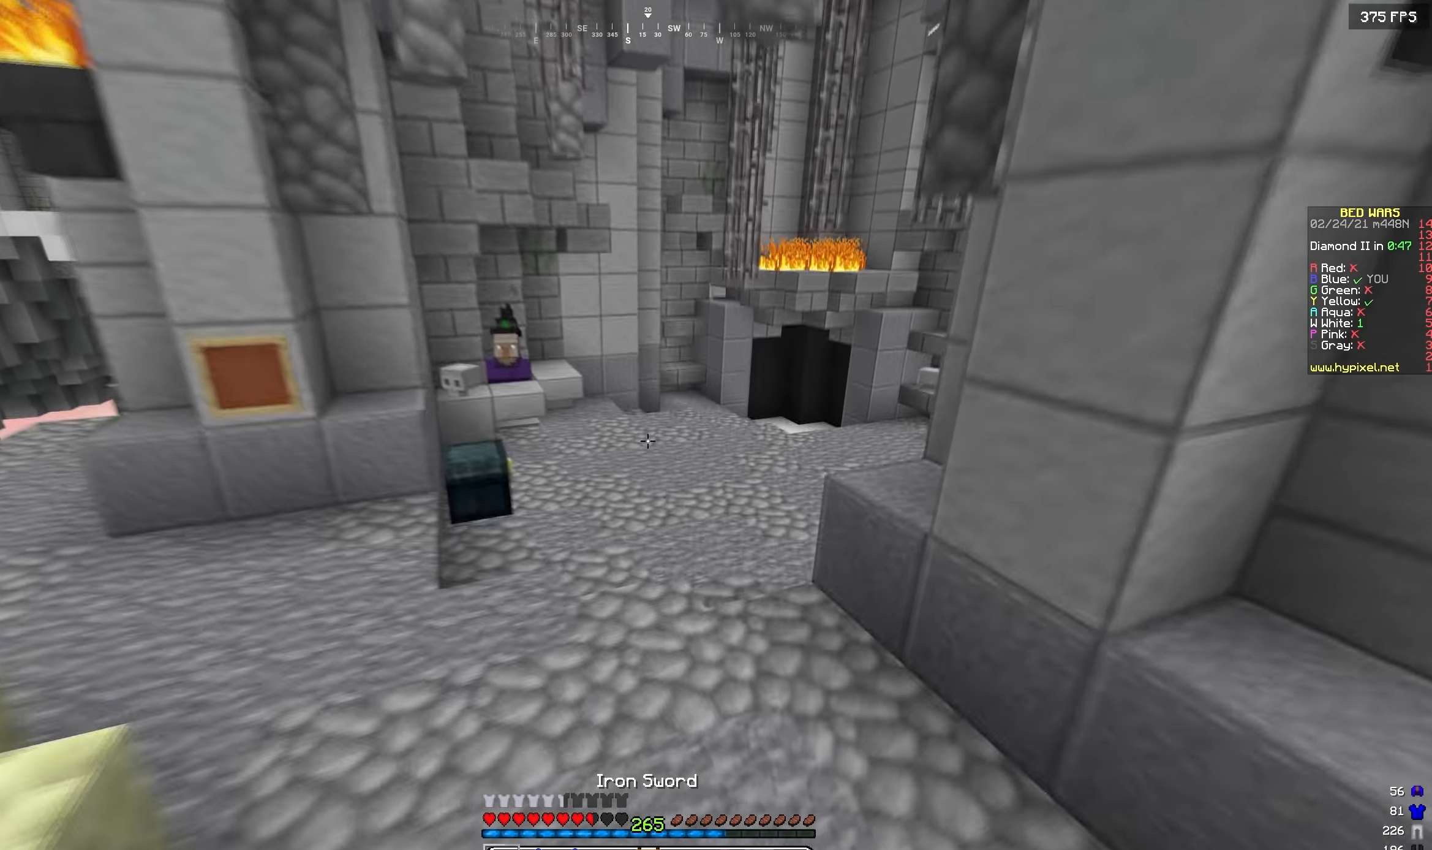
{"dt_ms": 500, "keys": ["a", "s"], "events": [[217, "a", "down"], [217, "s", "down"], [217, "w", "up"]]}
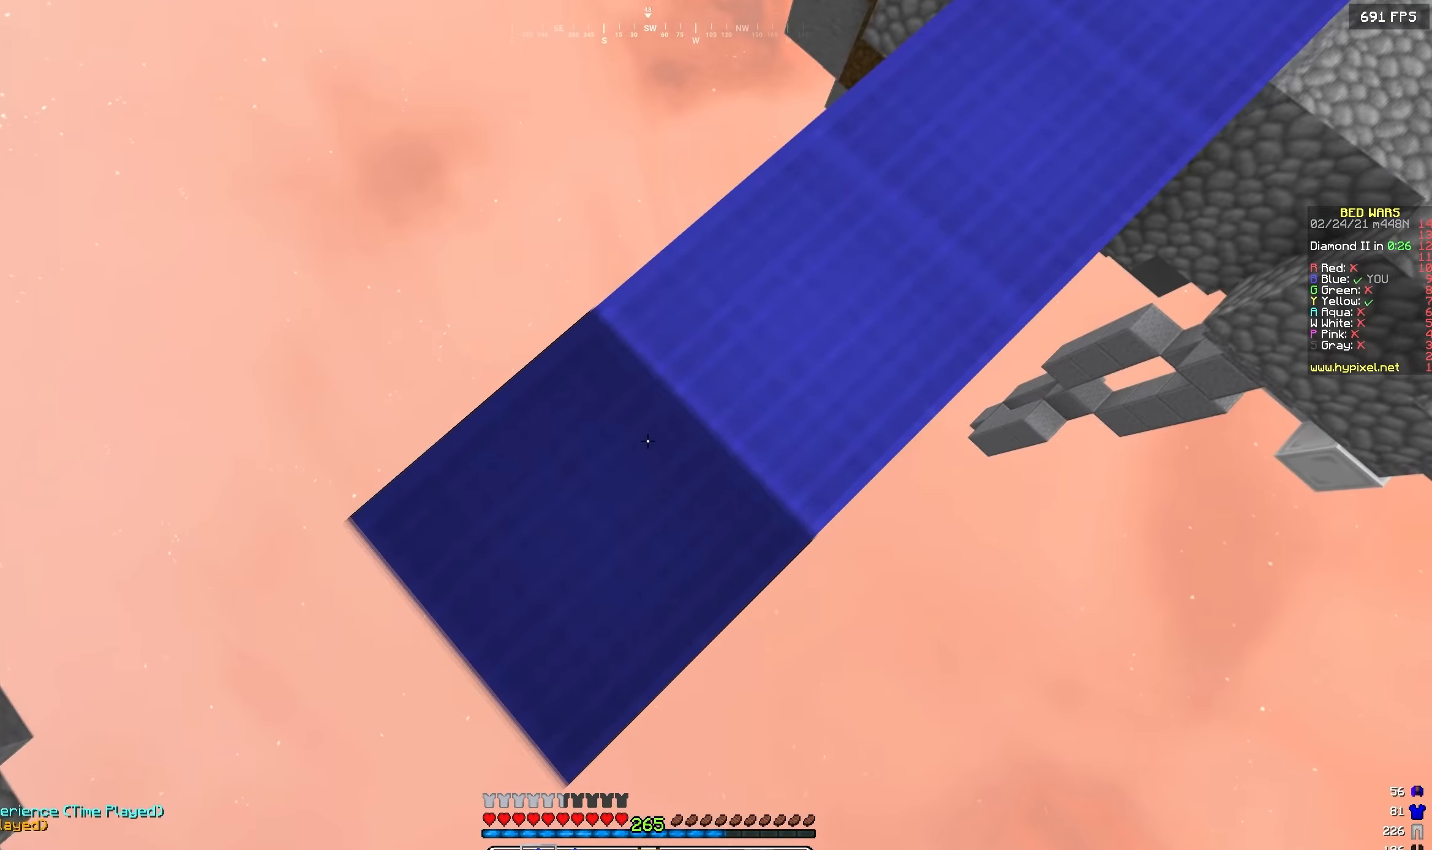
{"dt_ms": 500, "keys": ["a", "w"], "events": [[183, "s", "up"], [233, "w", "down"], [367, "a", "up"], [500, "a", "down"]]}
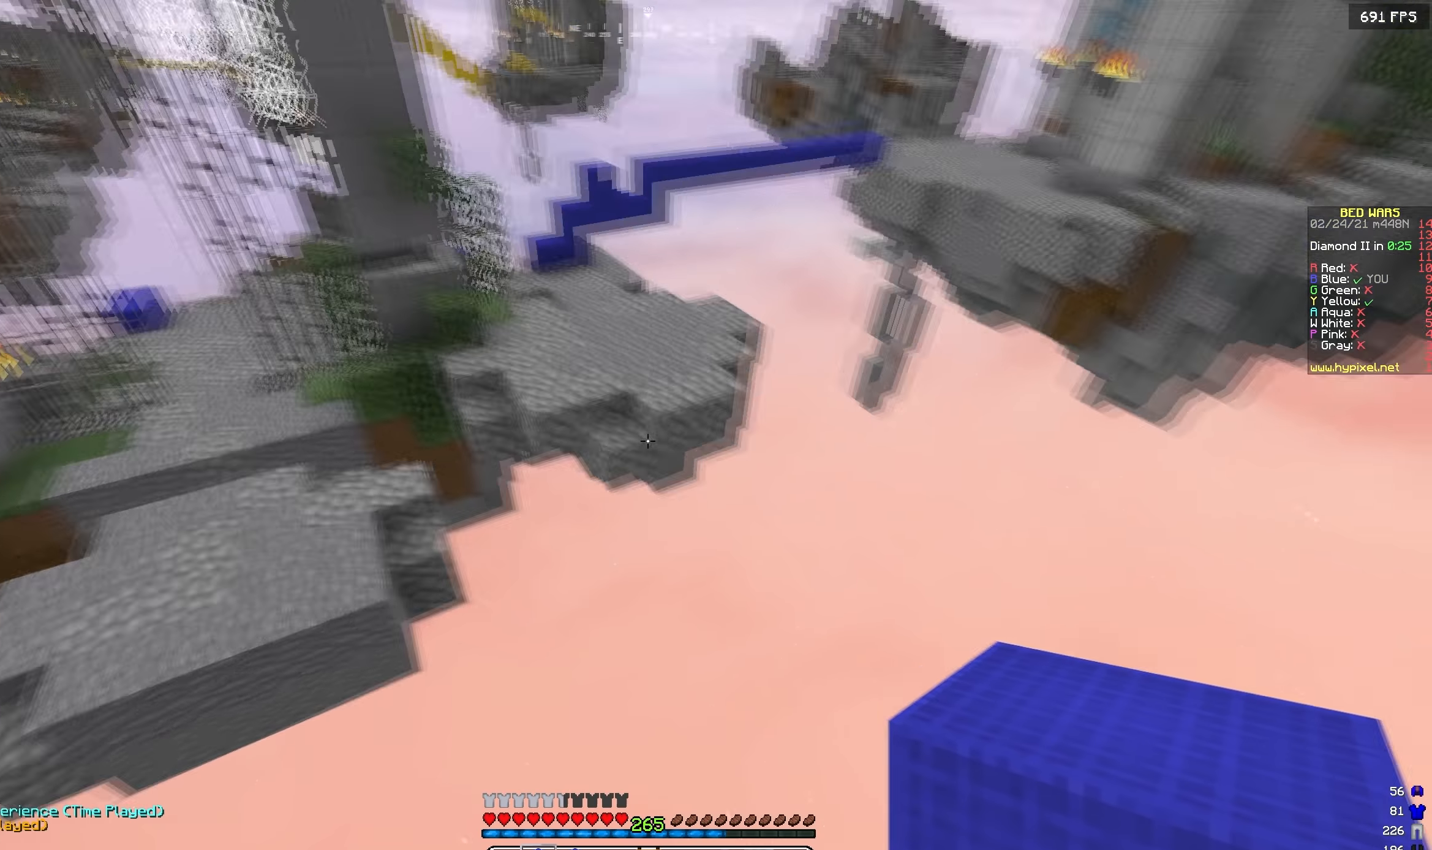
{"dt_ms": 500, "keys": ["a", "s"], "events": [[150, "w", "up"], [367, "s", "down"]]}
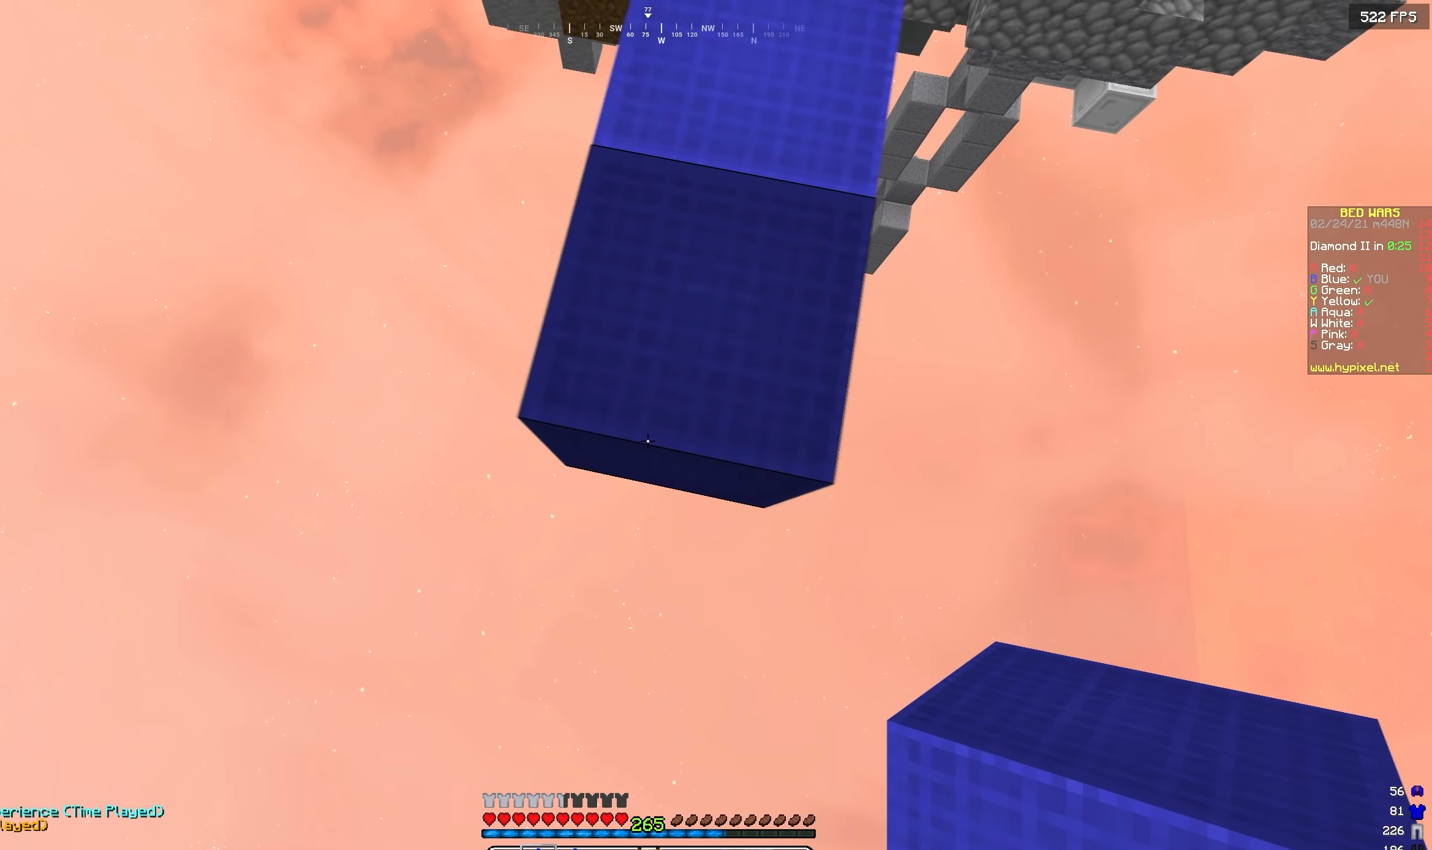
{"dt_ms": 500, "keys": ["a", "s"], "events": [[17, "d", "down"], [33, "a", "up"], [250, "a", "down"], [300, "d", "up"]]}
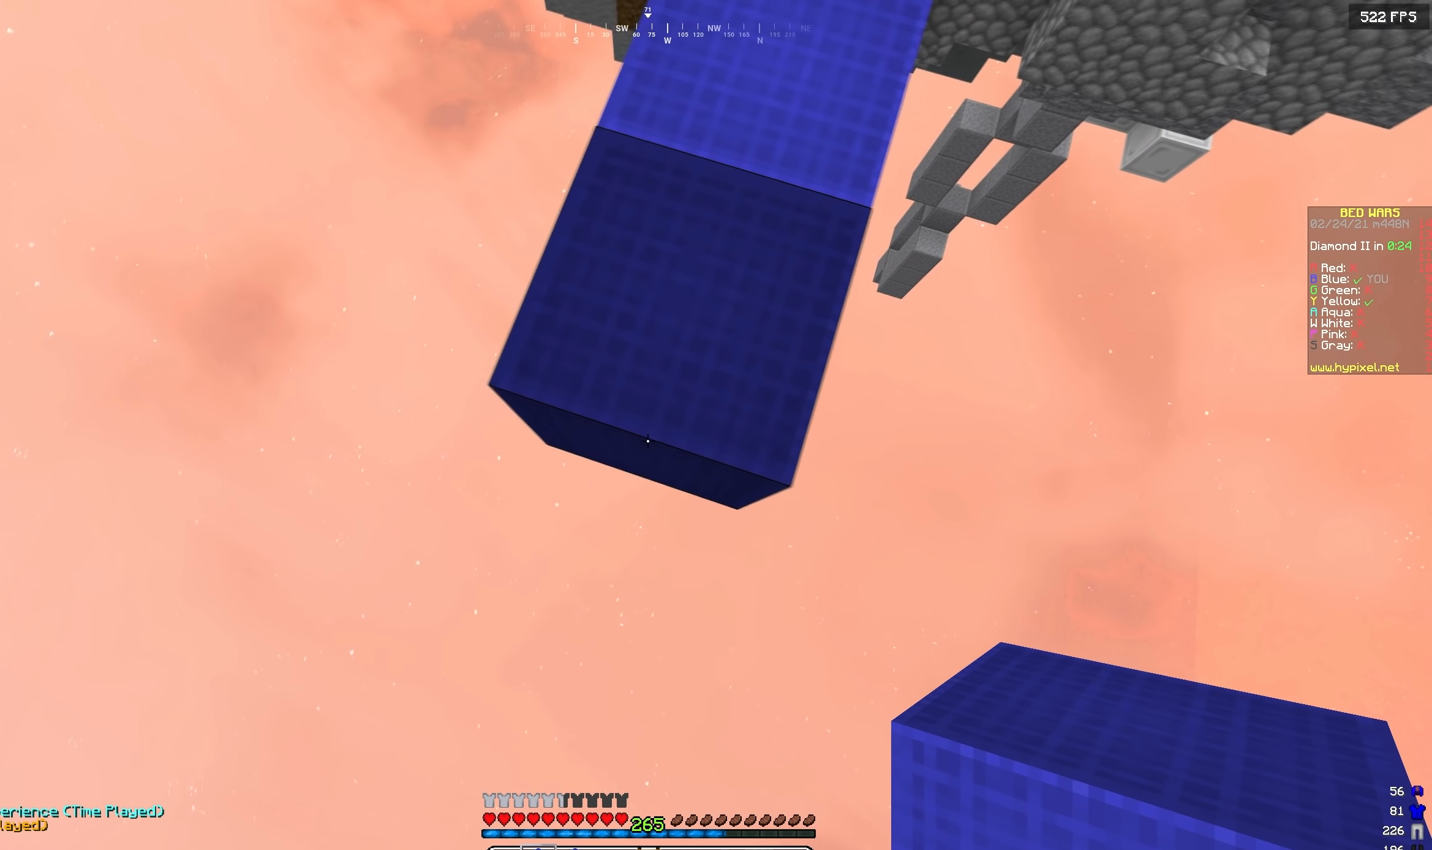
{"dt_ms": 500, "keys": ["a", "d", "s"], "events": [[50, "d", "down"], [183, "d", "up"], [283, "d", "down"], [417, "d", "up"], [483, "d", "down"]]}
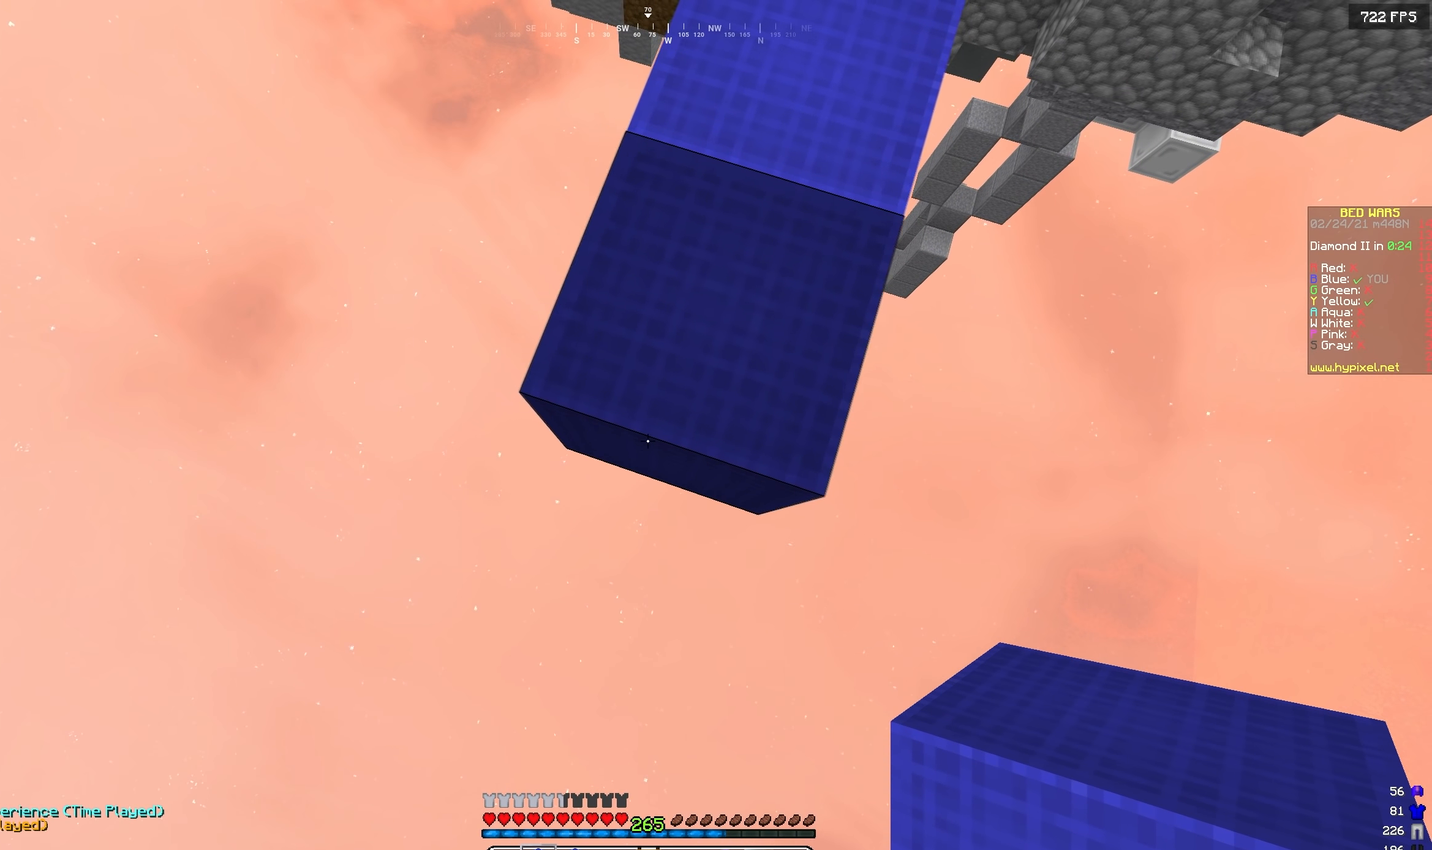
{"dt_ms": 500, "keys": ["a", "d", "s"], "events": [[100, "d", "up"], [167, "d", "down"], [267, "d", "up"], [333, "d", "down"]]}
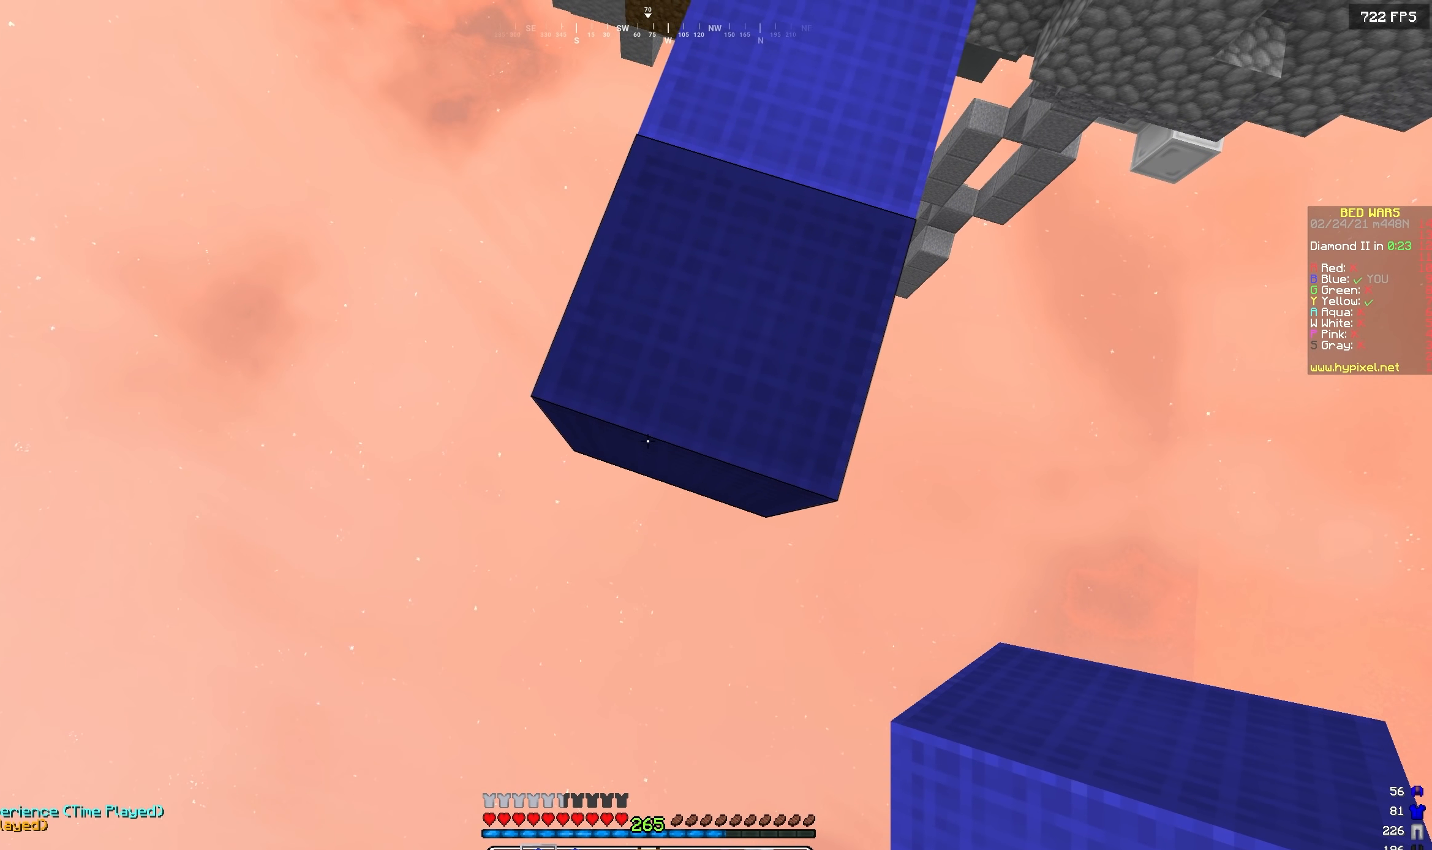
{"dt_ms": 500, "keys": ["a", "d", "s"], "events": [[283, "d", "up"], [367, "d", "down"]]}
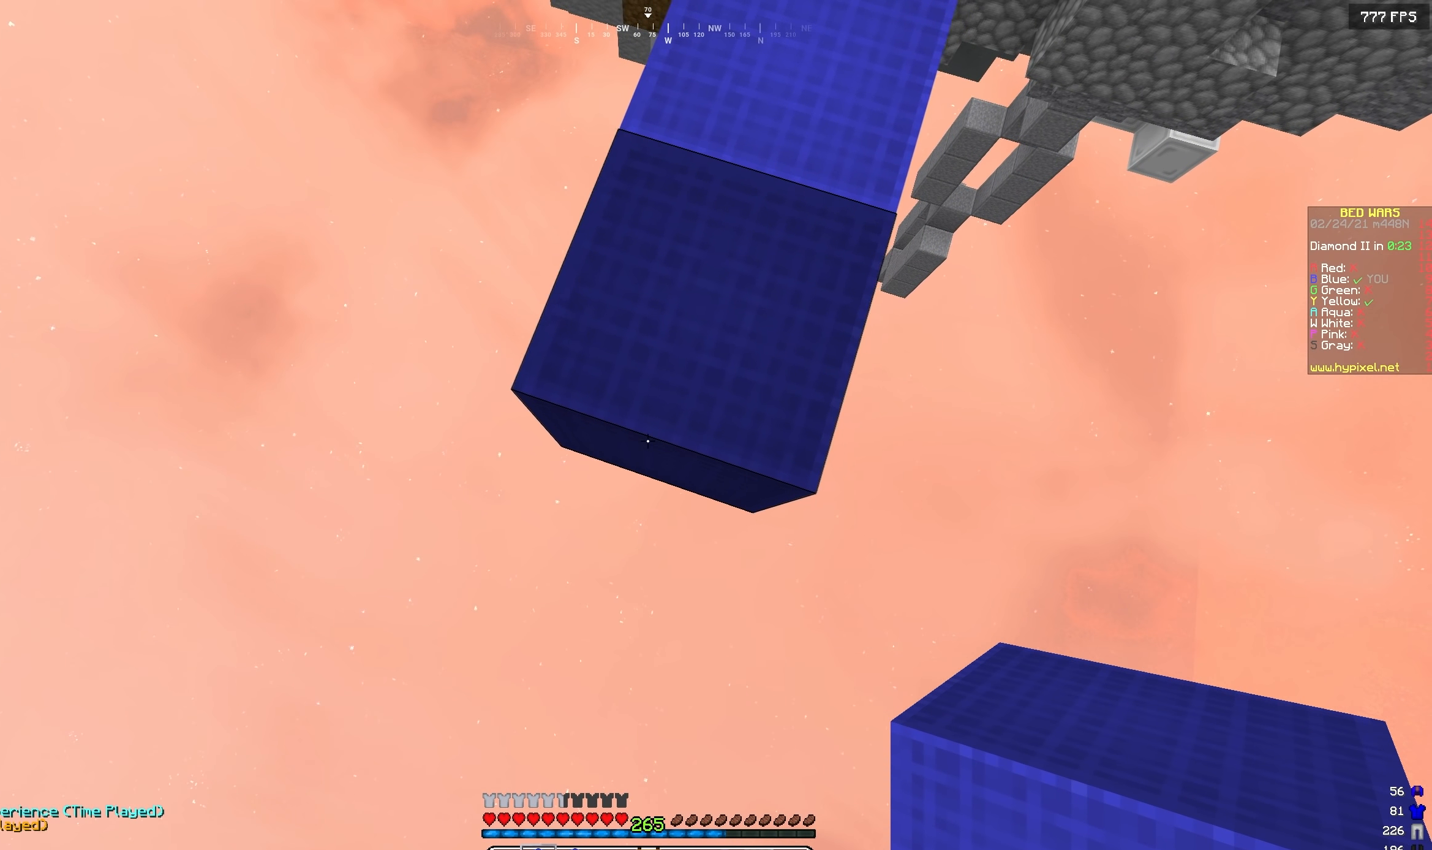
{"dt_ms": 500, "keys": ["a", "s"], "events": [[50, "d", "up"], [233, "d", "down"], [433, "d", "up"]]}
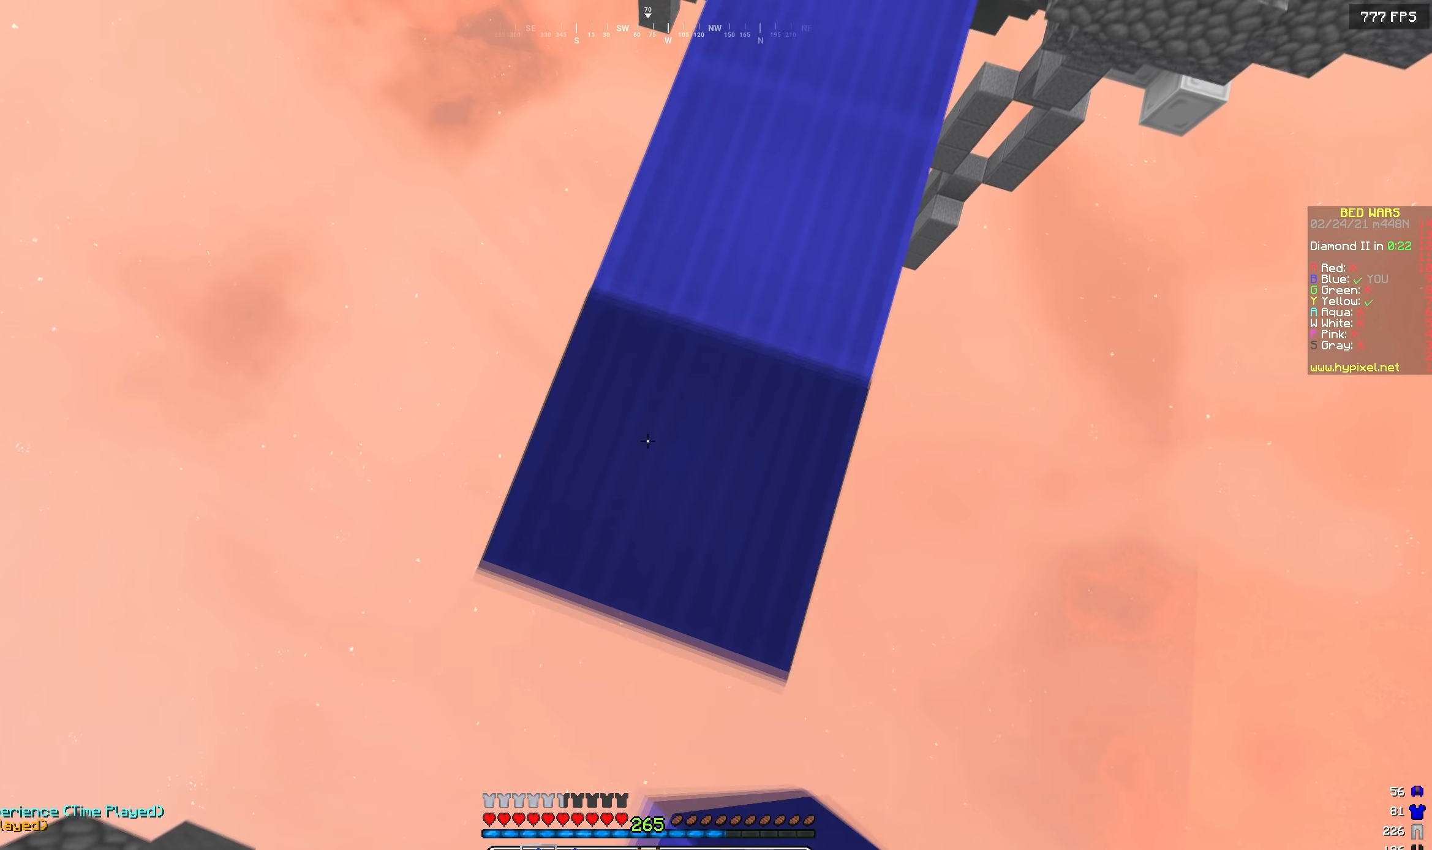
{"dt_ms": 500, "keys": ["a", "s"], "events": [[67, "d", "down"], [200, "d", "up"], [283, "d", "down"], [467, "d", "up"]]}
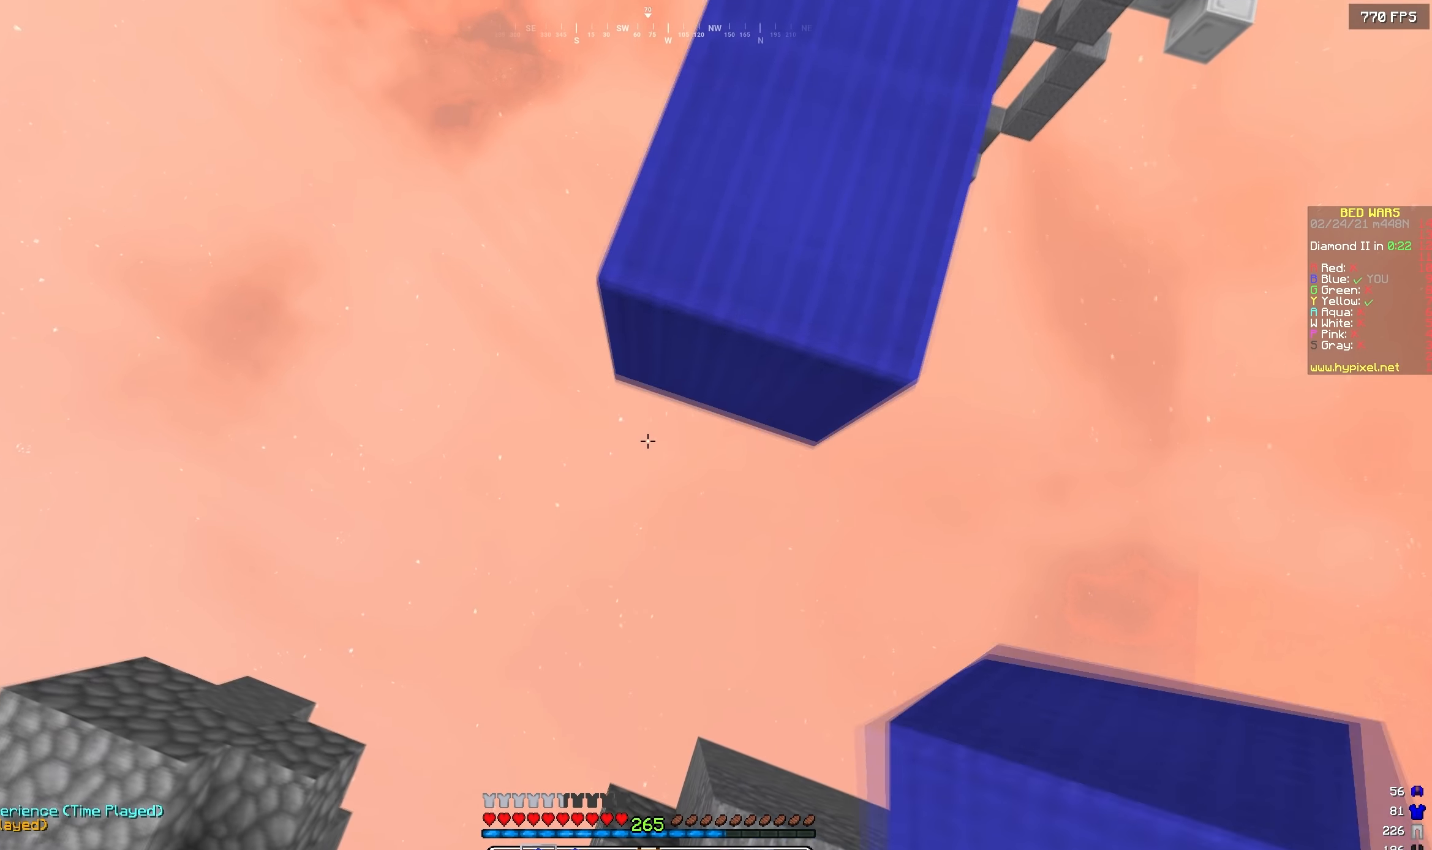
{"dt_ms": 500, "keys": ["w"], "events": [[50, "d", "down"], [300, "s", "up"], [317, "d", "up"], [367, "w", "down"], [500, "a", "up"]]}
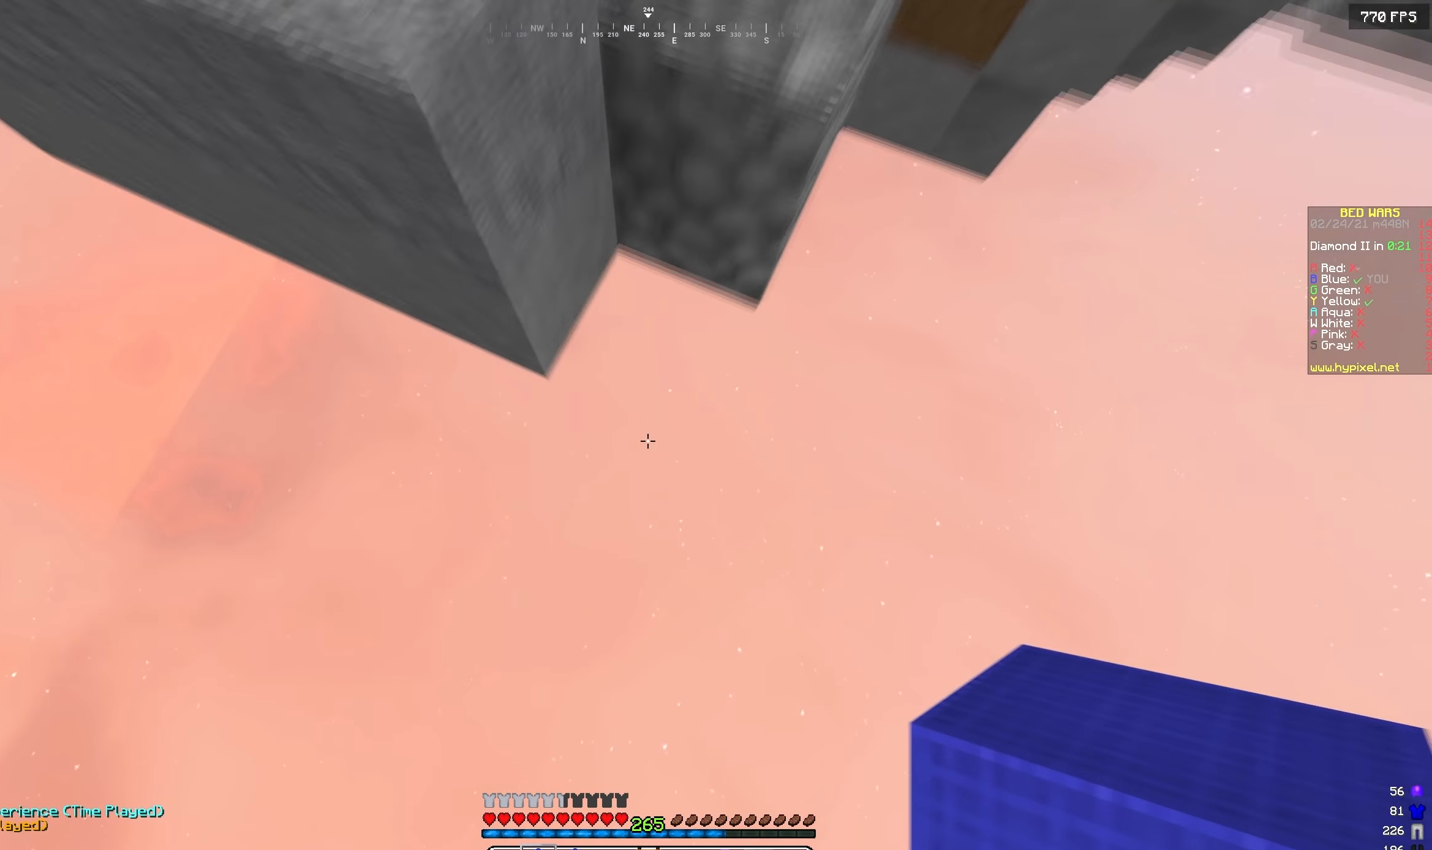
{"dt_ms": 500, "keys": ["w"], "events": []}
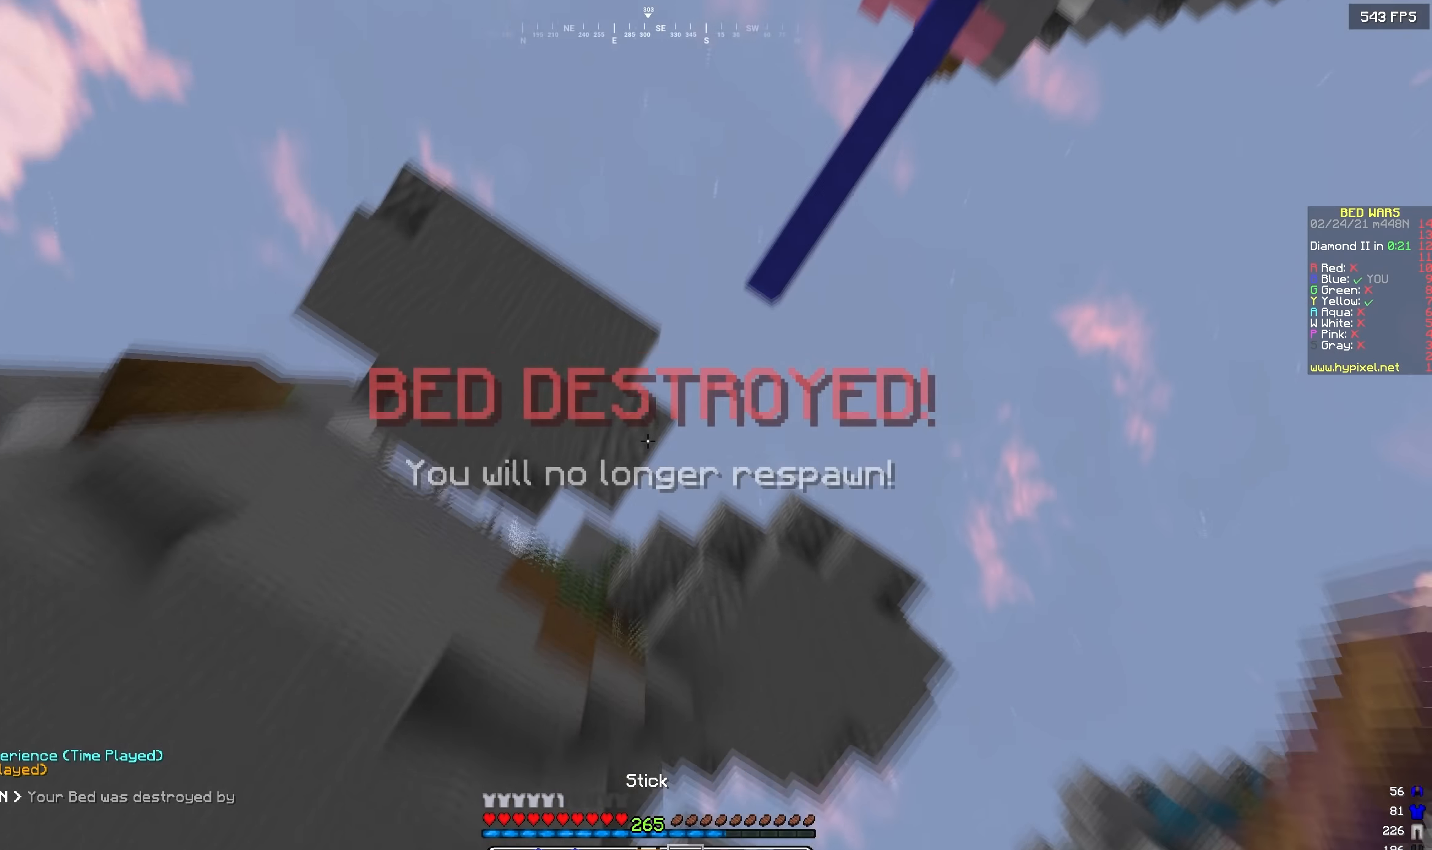
{"dt_ms": 500, "keys": ["w"], "events": []}
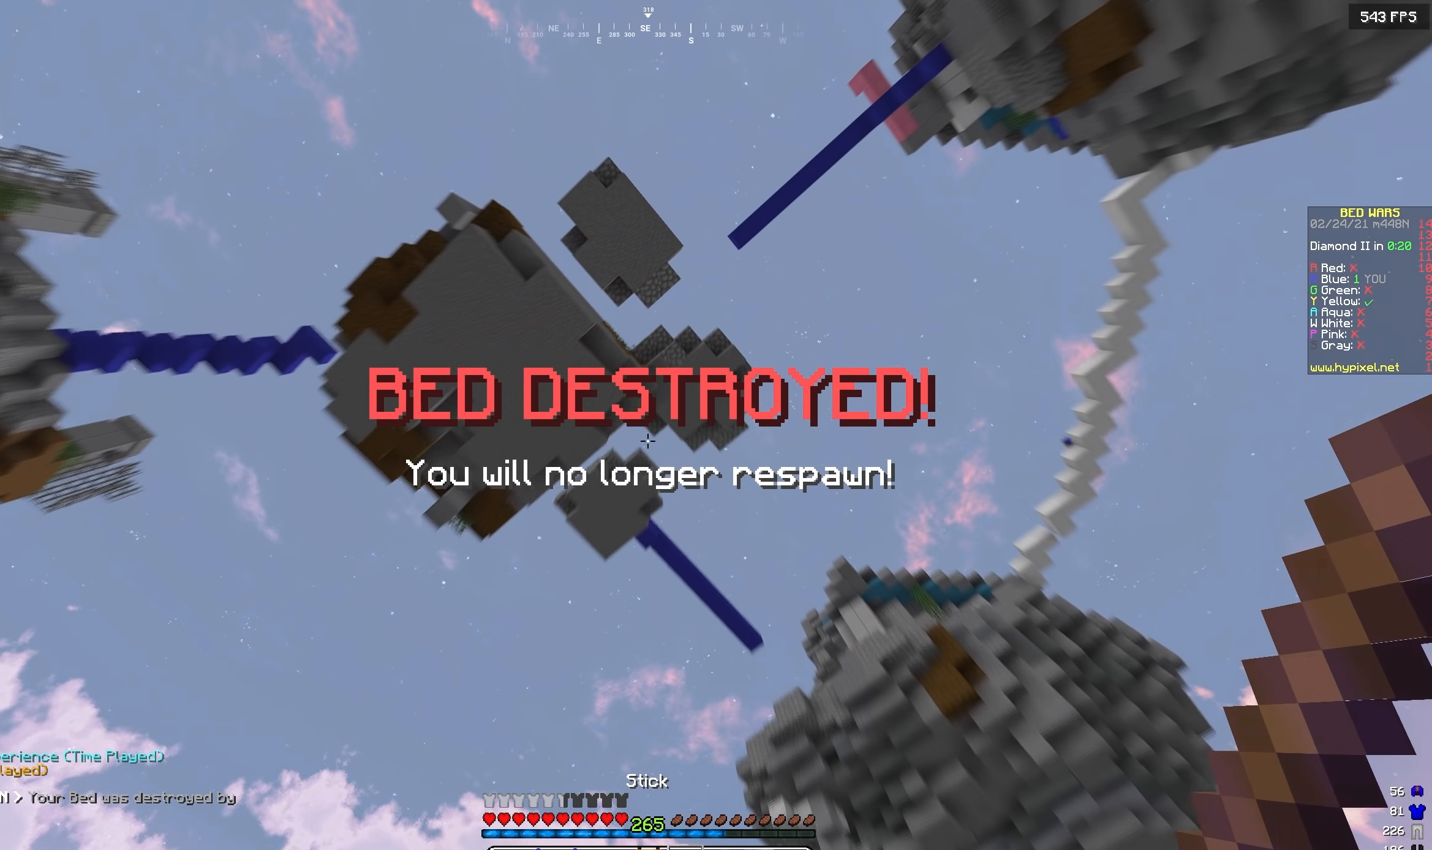
{"dt_ms": 500, "keys": ["w"], "events": [[316, "w", "up"], [416, "w", "down"]]}
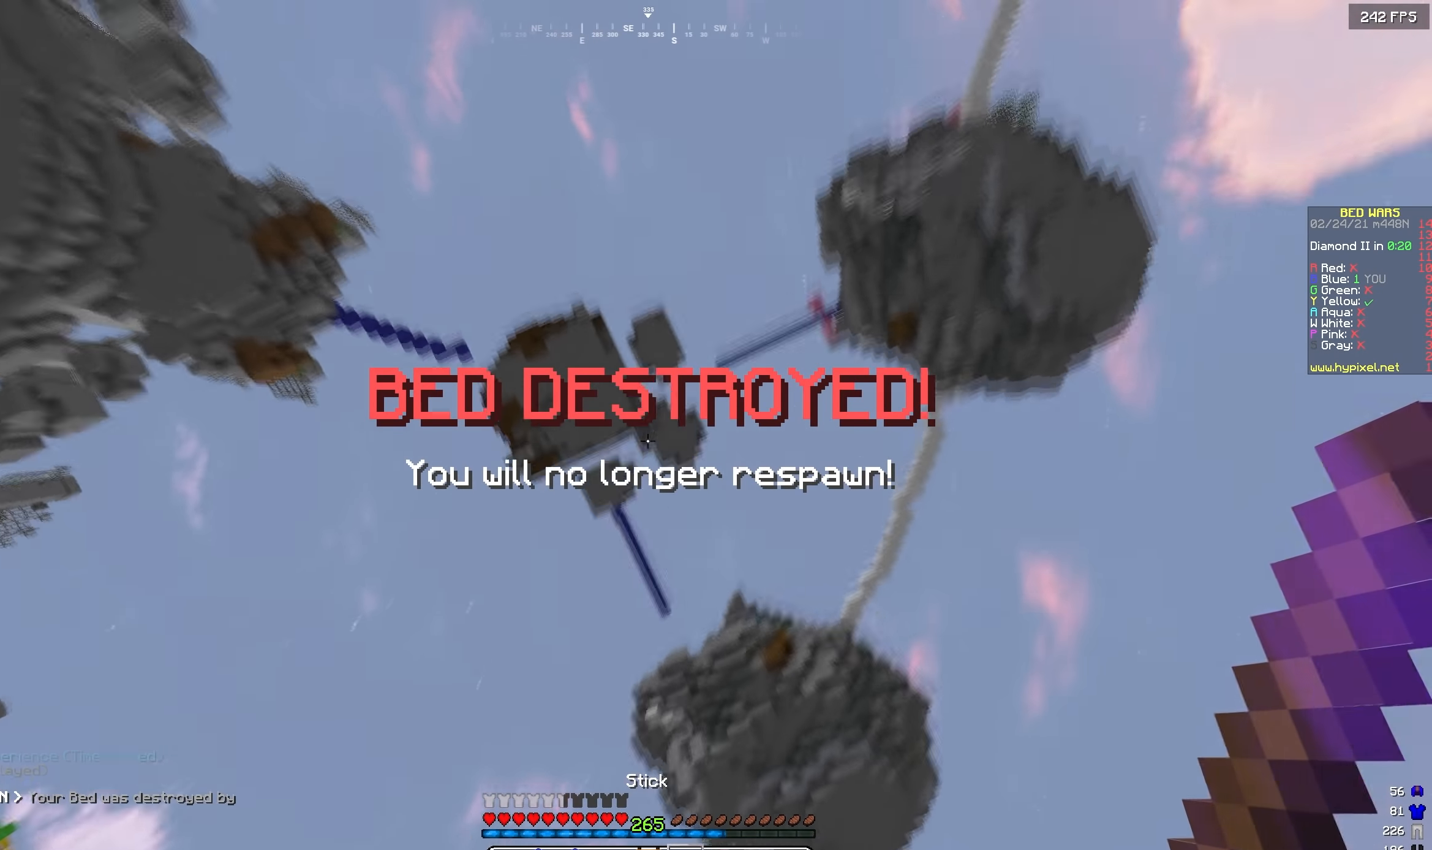
{"dt_ms": 500, "keys": [], "events": [[250, "w", "up"]]}
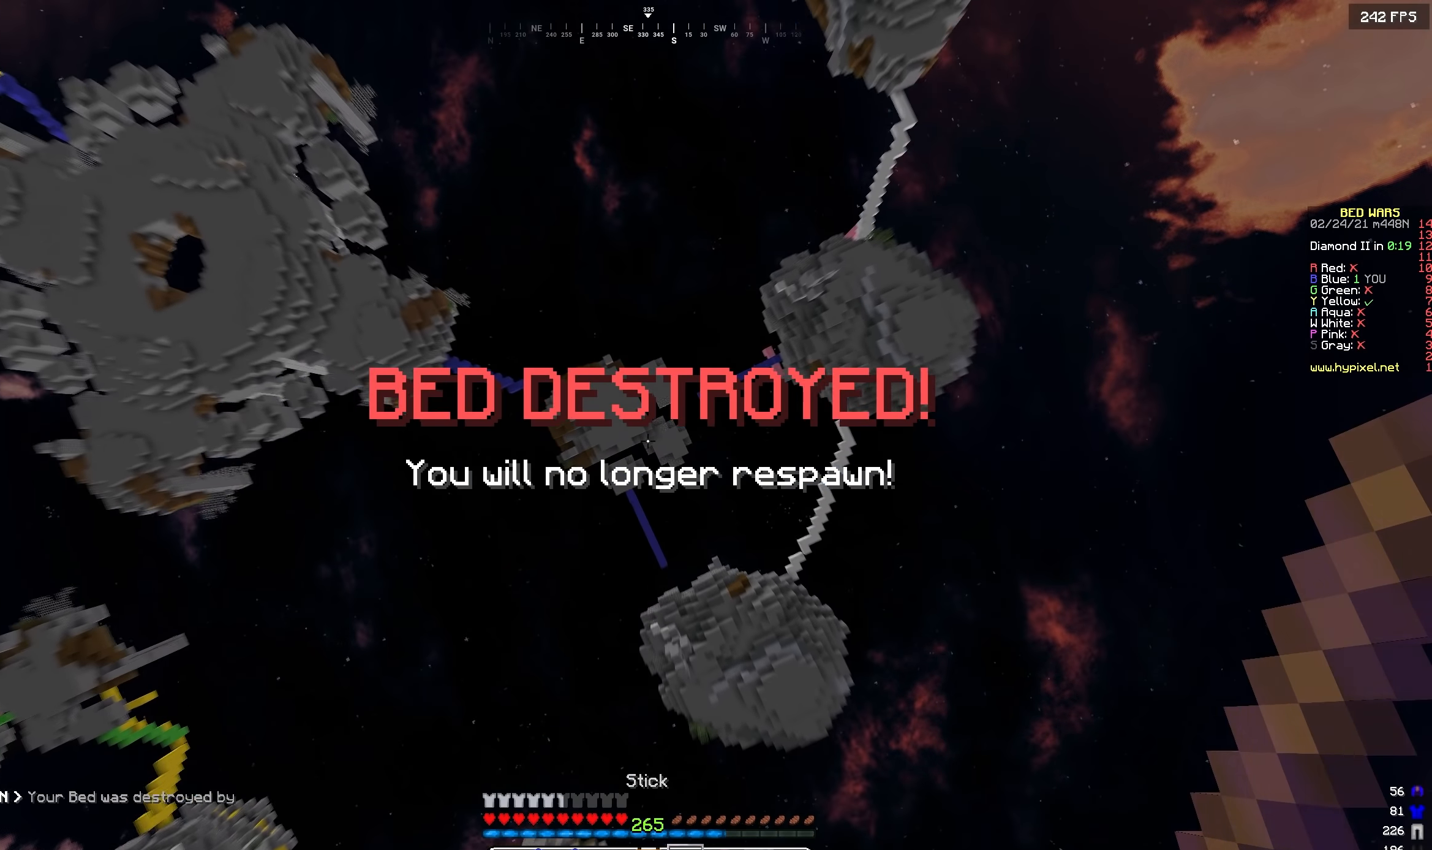
{"dt_ms": 500, "keys": [], "events": [[66, "w", "down"], [233, "w", "up"]]}